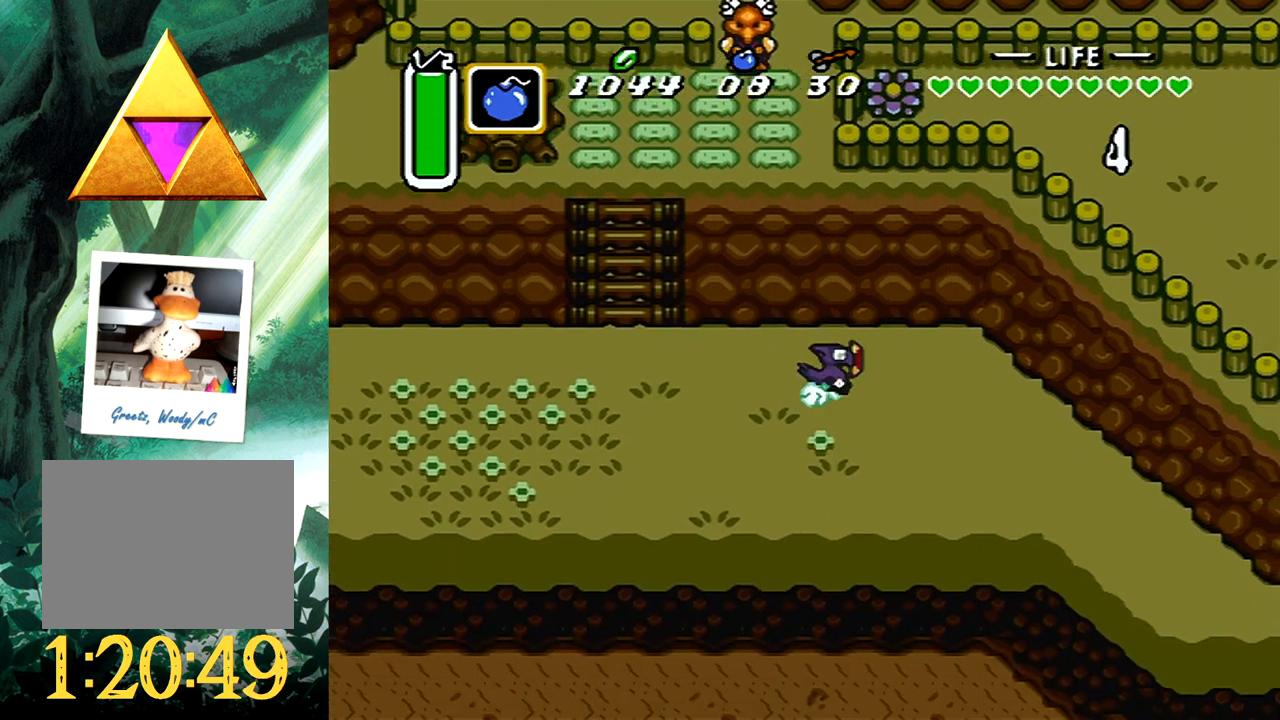
Gameplay with a controller (Xbox layout); each line is a JSON object with the inputs held at the frame after it. "events" lists button and stick changes between this image and that frame as [ms after this image, input, new state], when the widget could be followed in between. Not read: L2 R2 SHARE left_stick right_stick.
{"buttons": [], "events": [[400, "B", "up"]]}
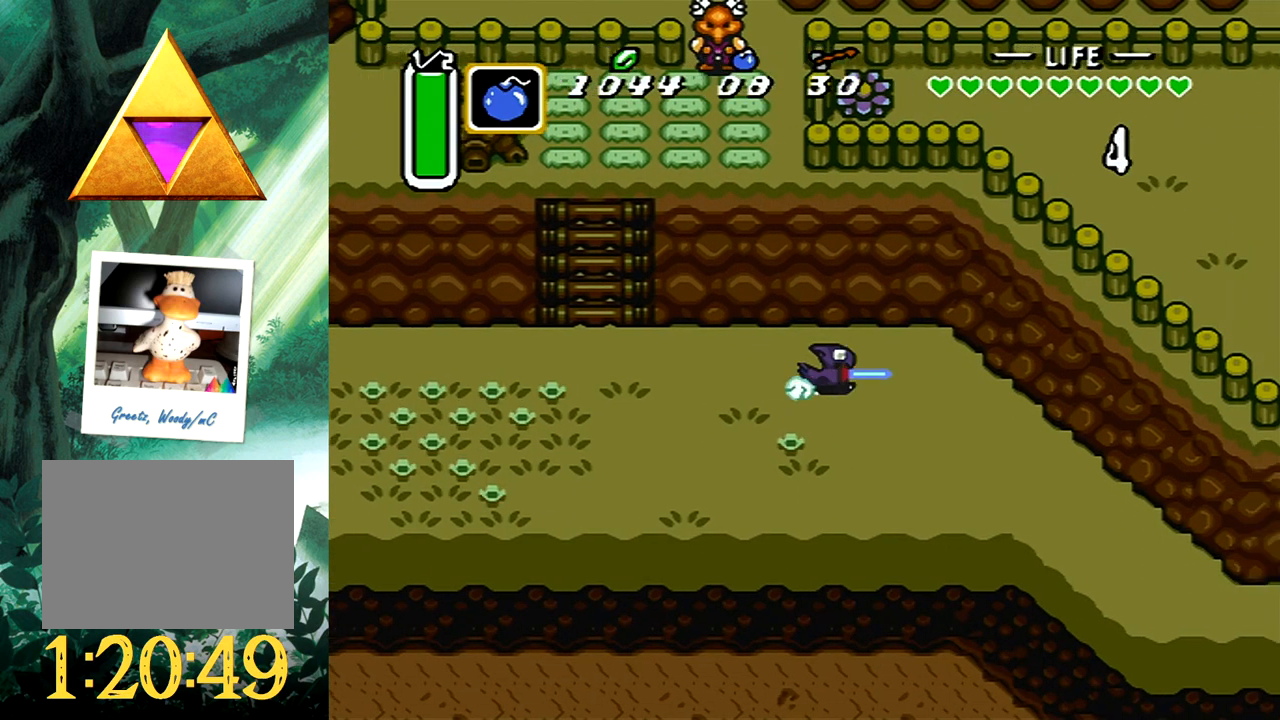
{"buttons": [], "events": []}
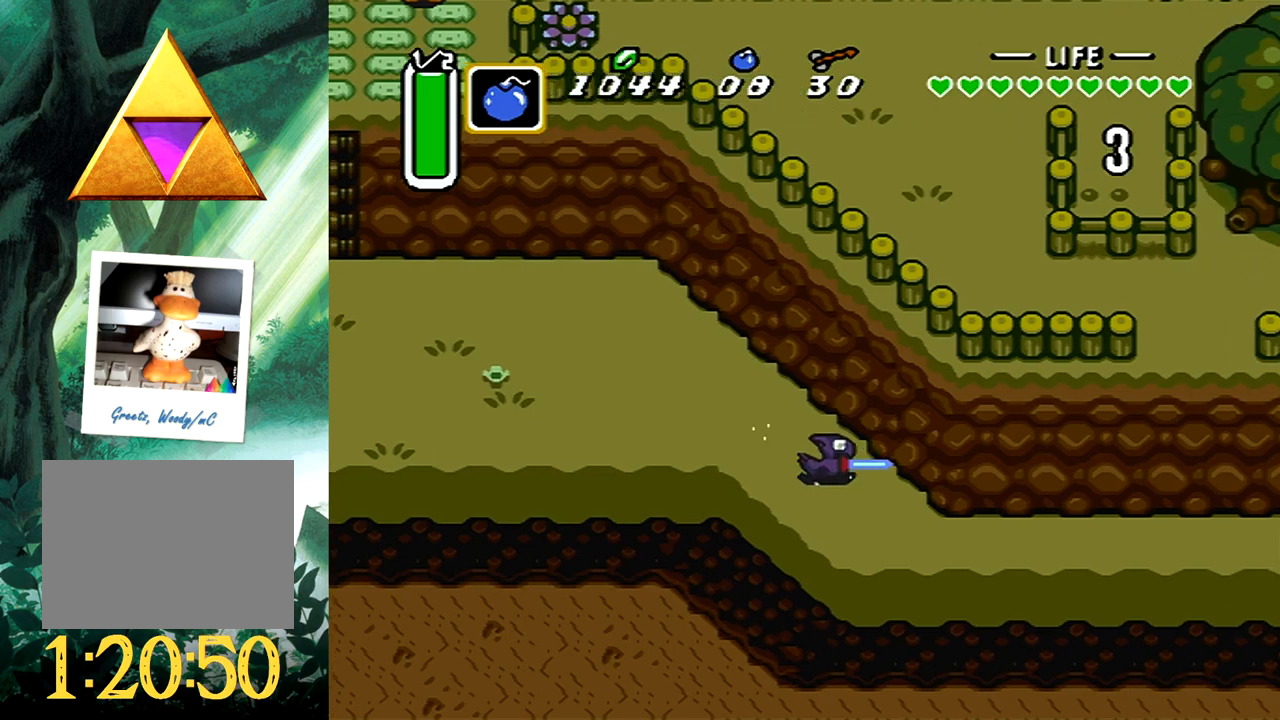
{"buttons": [], "events": []}
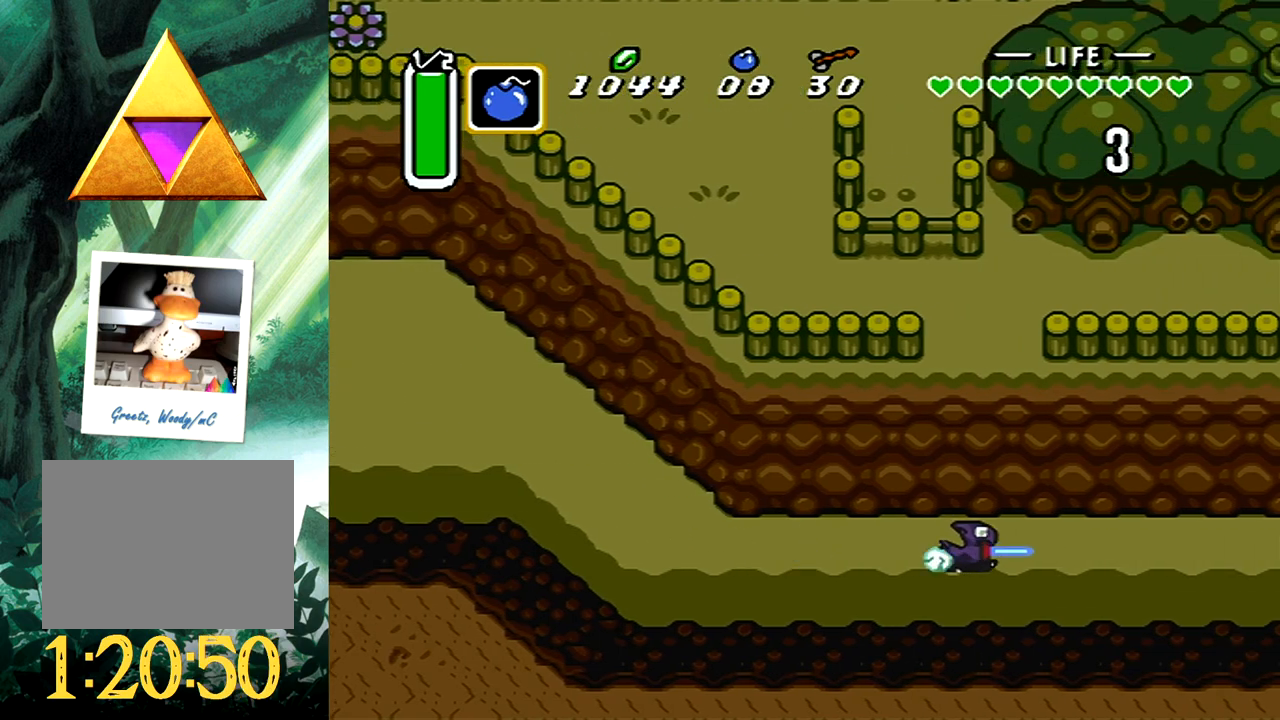
{"buttons": [], "events": []}
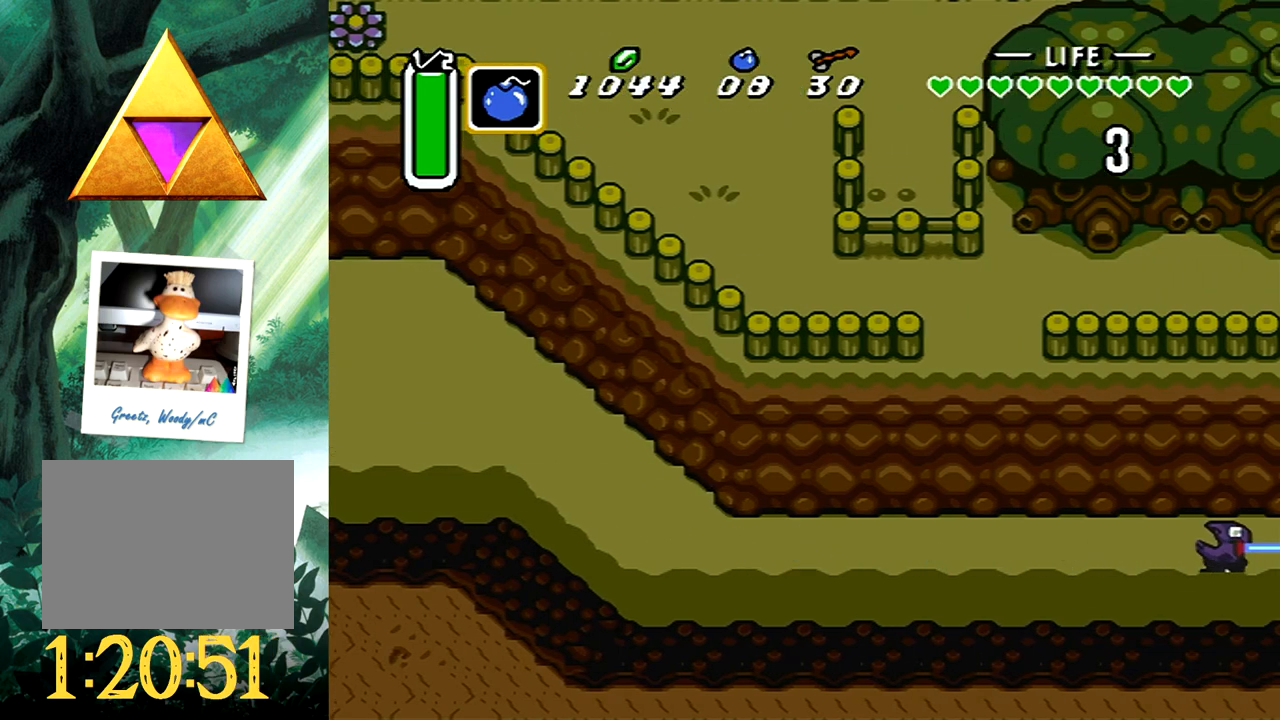
{"buttons": [], "events": []}
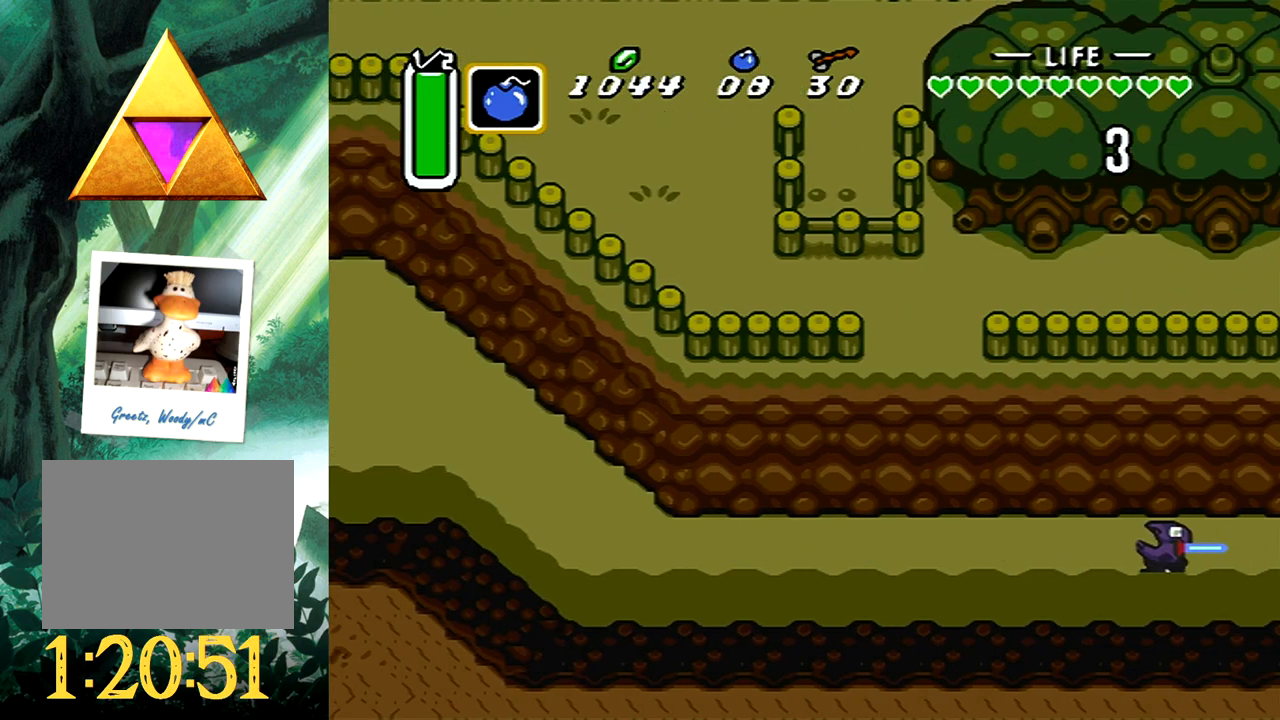
{"buttons": ["DPAD_RIGHT"], "events": [[467, "DPAD_RIGHT", "down"]]}
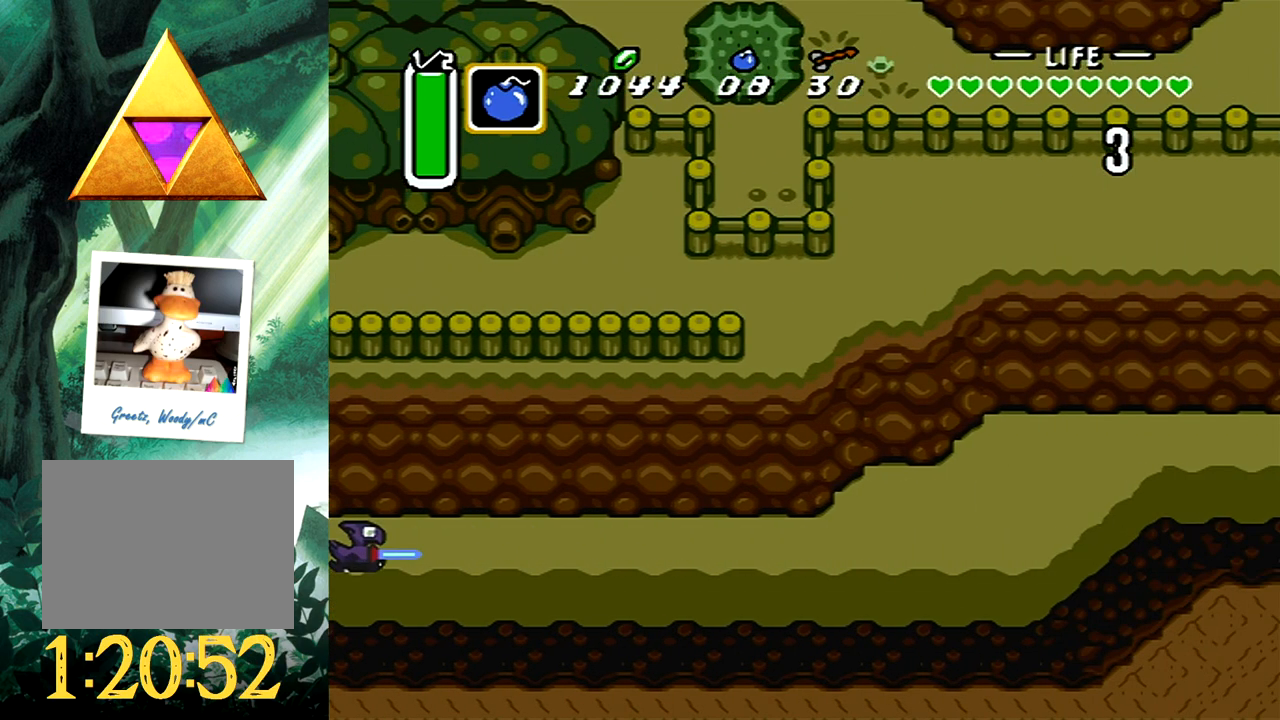
{"buttons": ["B"], "events": [[67, "B", "down"], [83, "DPAD_RIGHT", "up"]]}
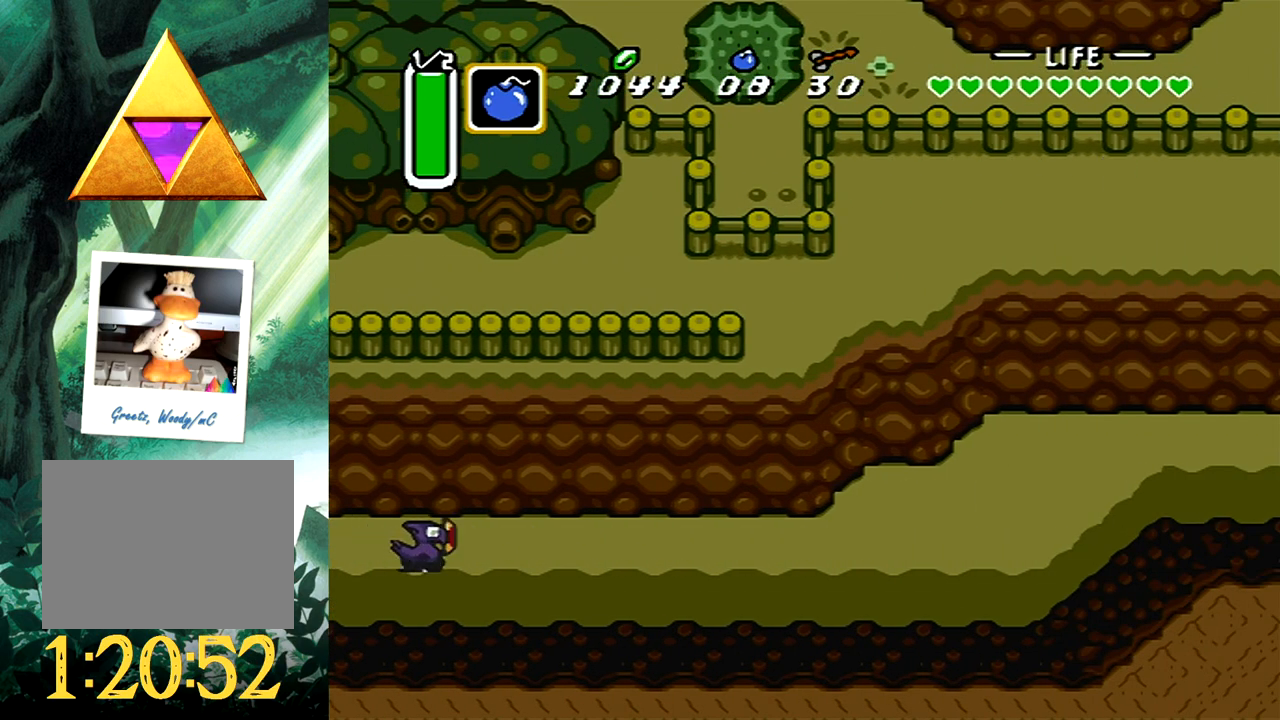
{"buttons": ["B"], "events": [[33, "B", "up"], [67, "DPAD_RIGHT", "down"], [100, "B", "down"], [117, "DPAD_RIGHT", "up"]]}
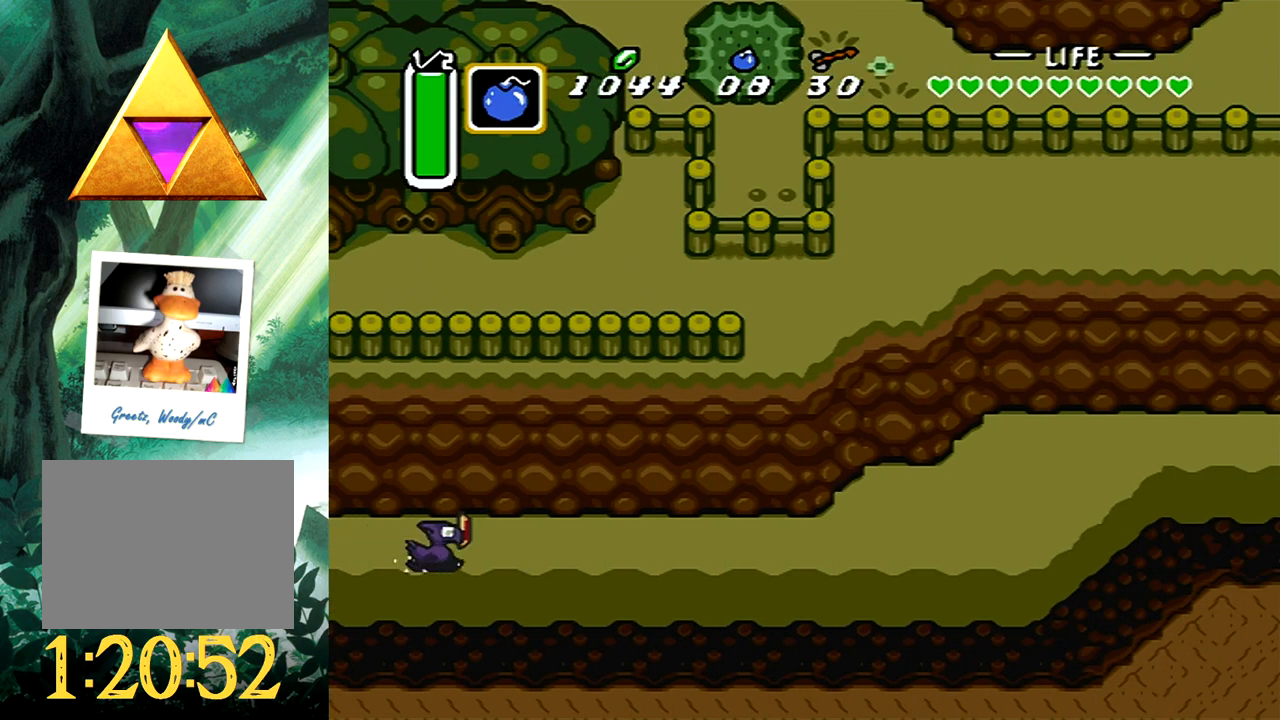
{"buttons": [], "events": [[233, "B", "up"]]}
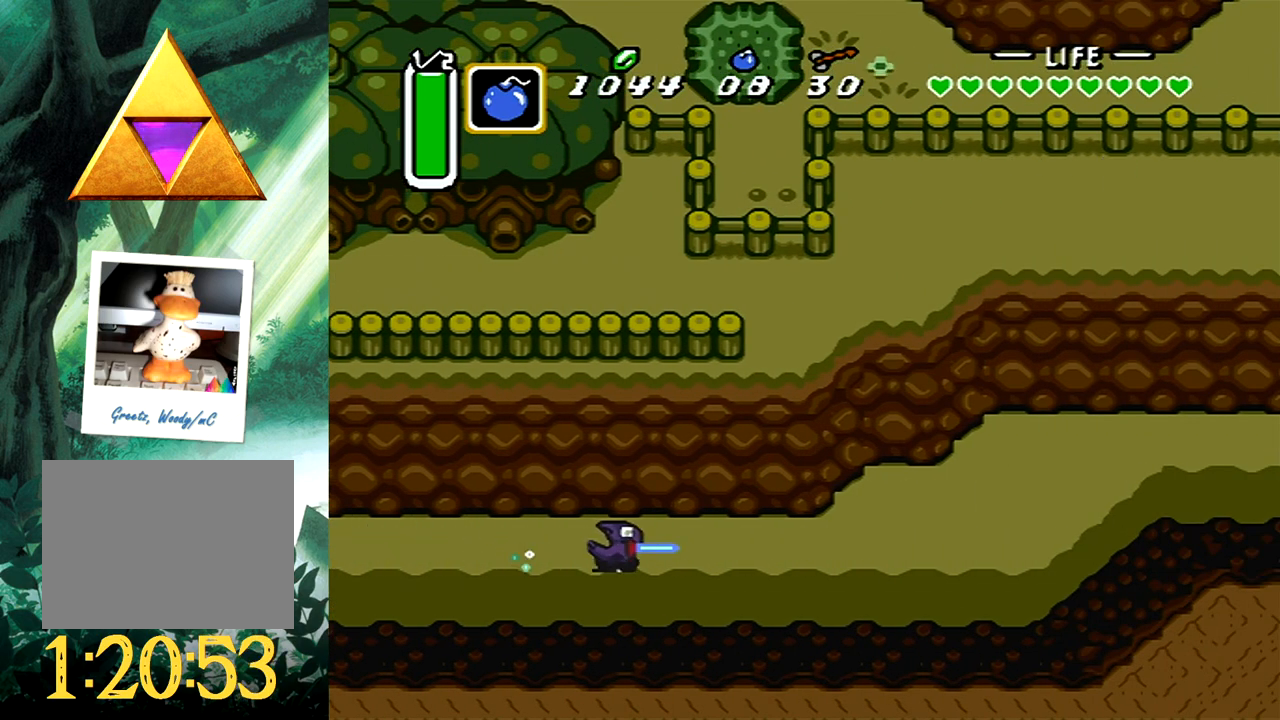
{"buttons": [], "events": []}
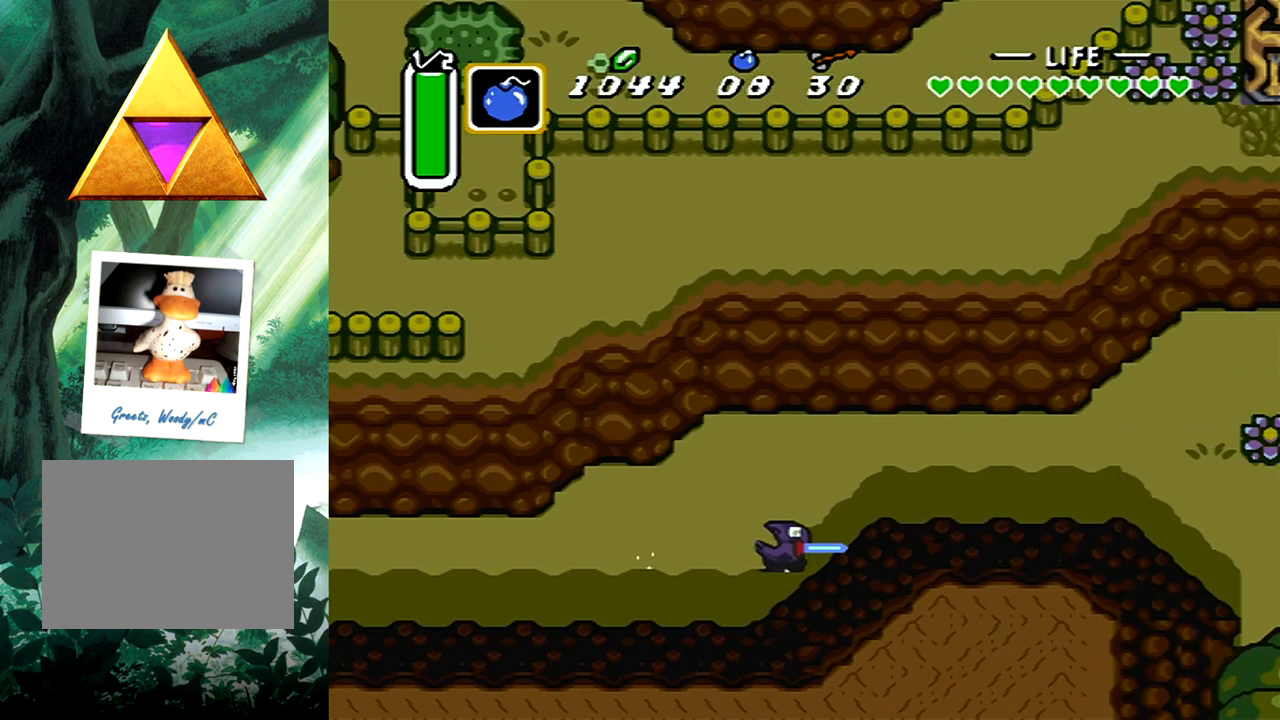
{"buttons": ["B"], "events": [[183, "DPAD_UP", "down"], [283, "DPAD_RIGHT", "down"], [367, "DPAD_UP", "up"], [450, "DPAD_RIGHT", "up"], [467, "B", "down"]]}
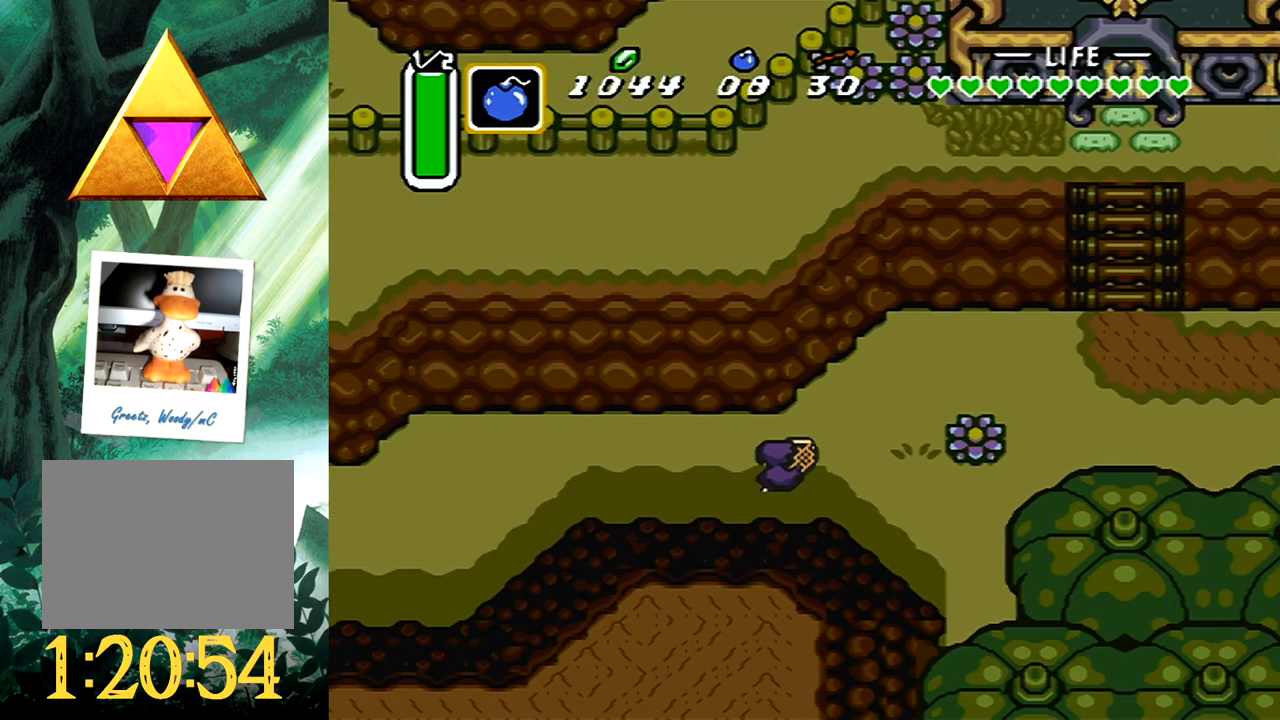
{"buttons": ["B"], "events": []}
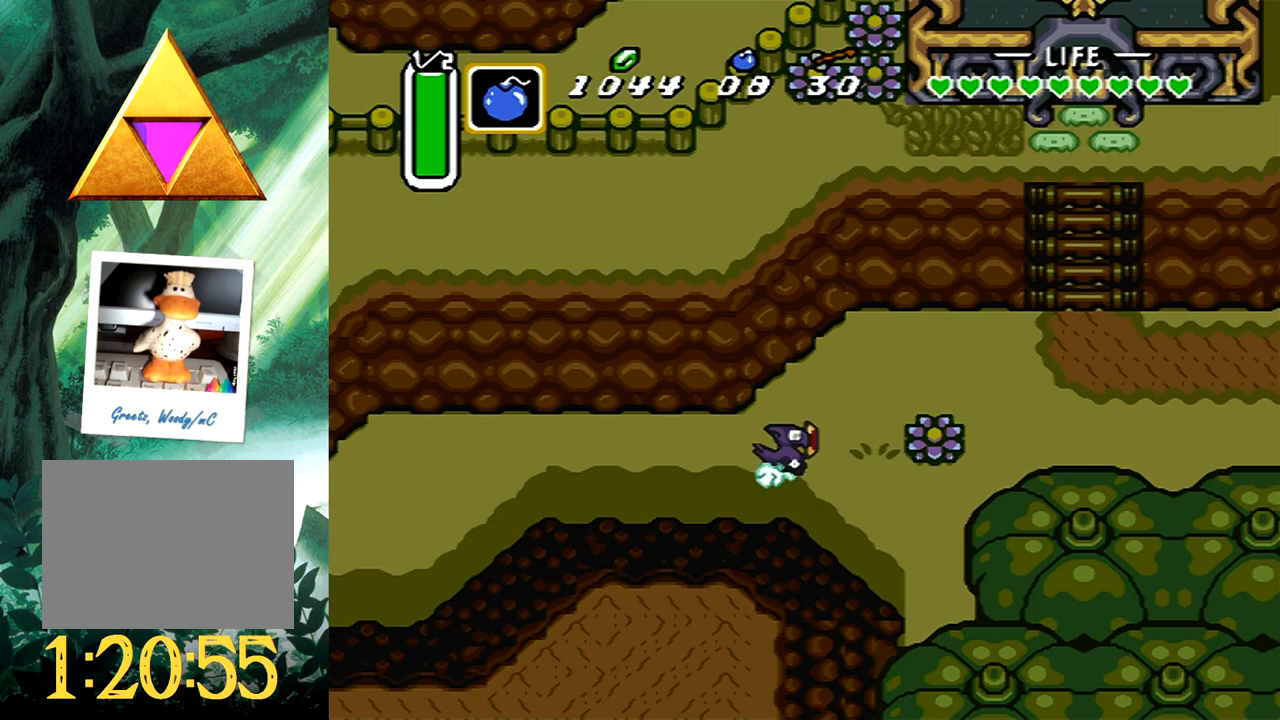
{"buttons": [], "events": [[83, "B", "up"]]}
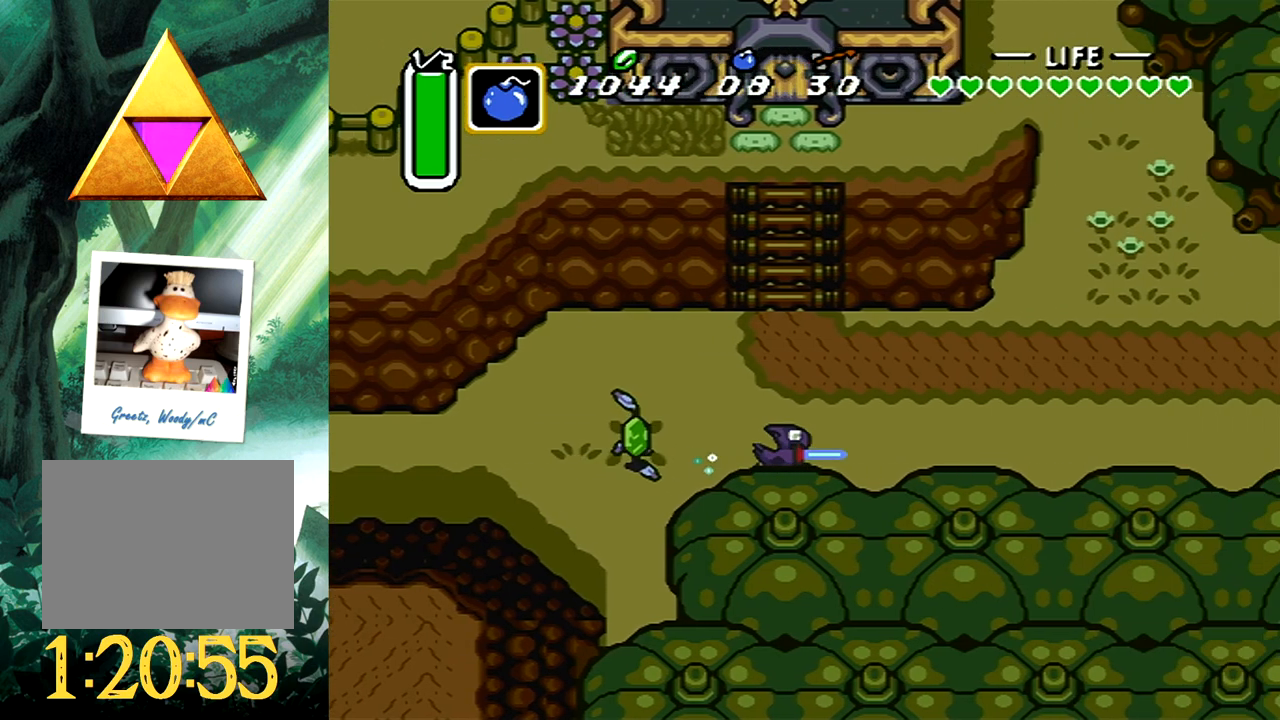
{"buttons": [], "events": []}
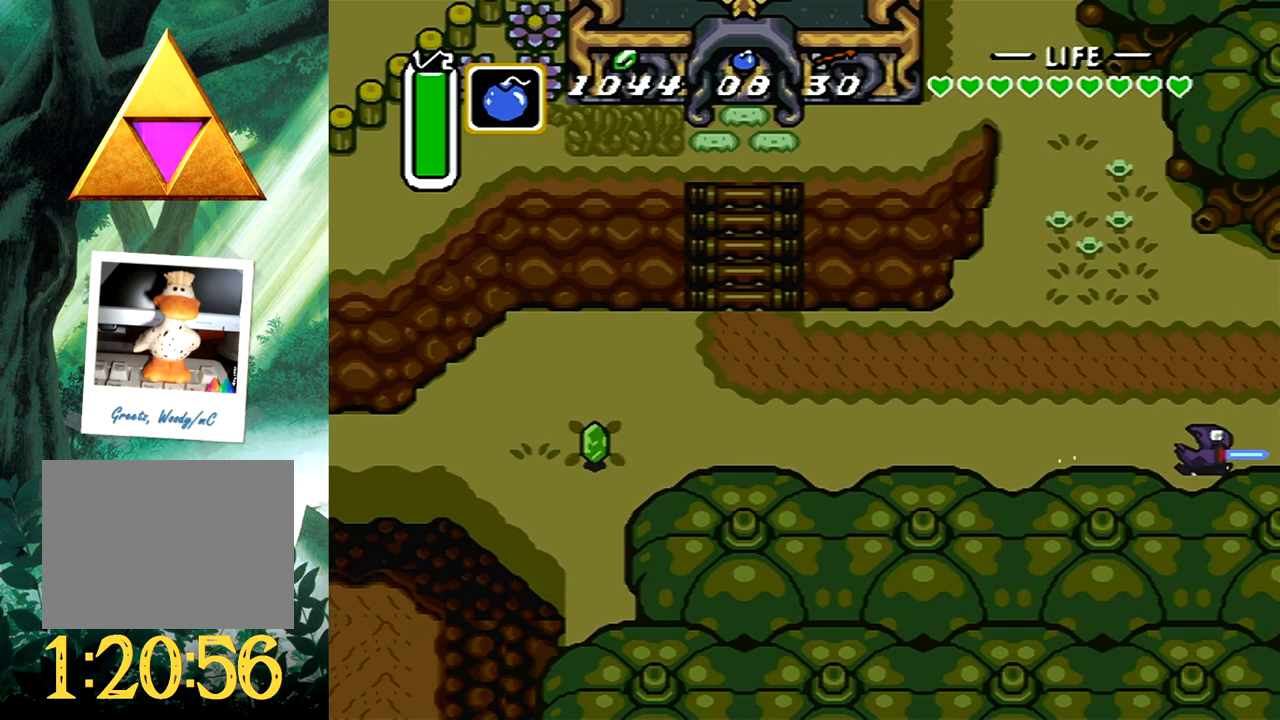
{"buttons": [], "events": []}
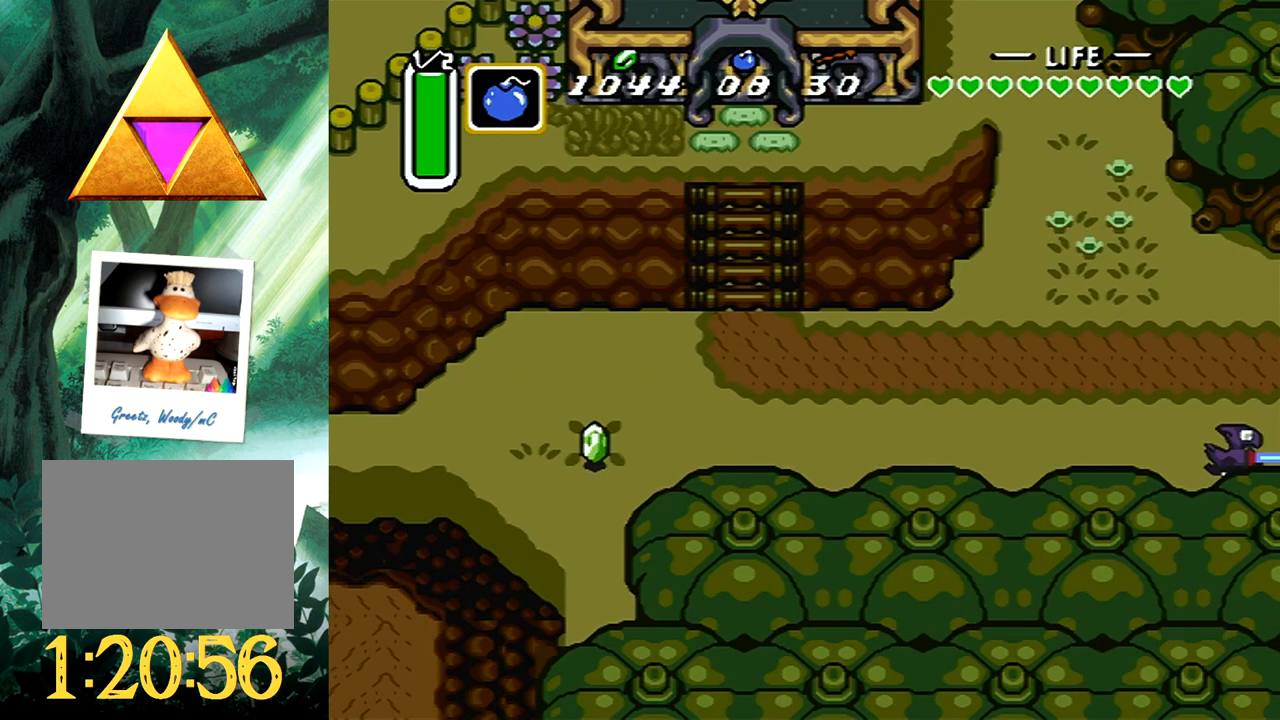
{"buttons": [], "events": []}
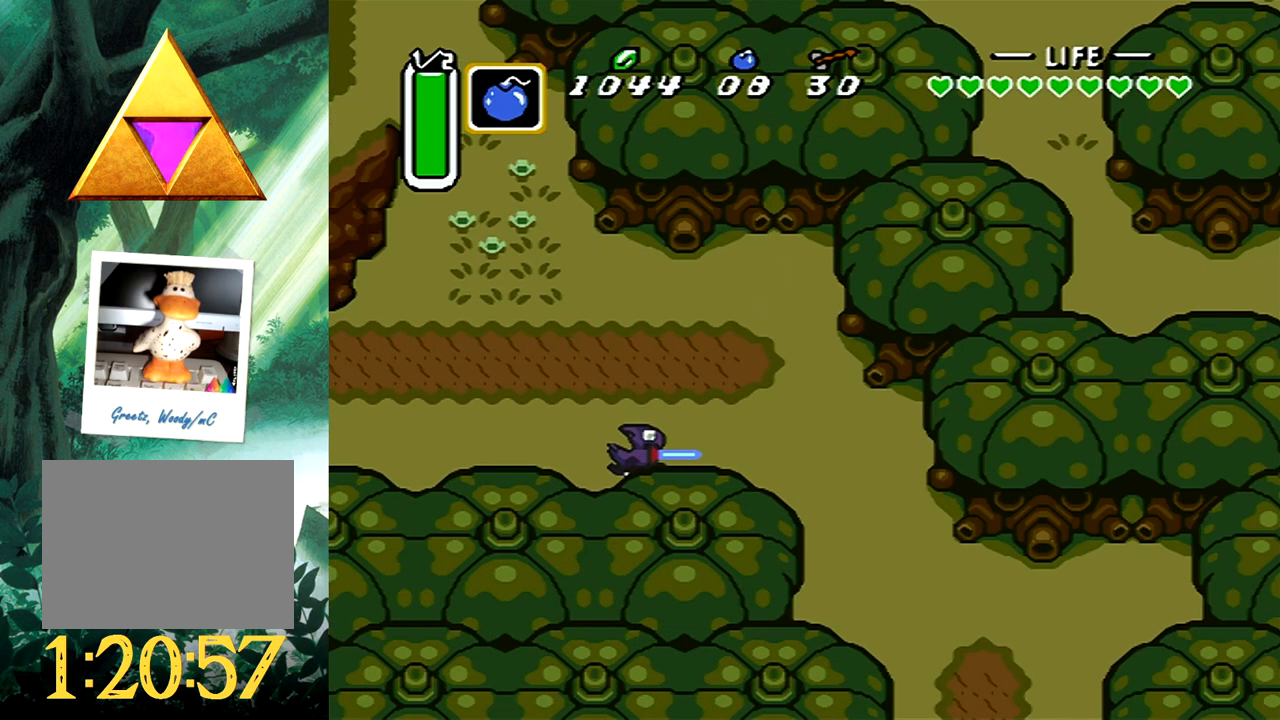
{"buttons": ["DPAD_DOWN", "DPAD_RIGHT"], "events": [[100, "DPAD_DOWN", "down"], [100, "DPAD_RIGHT", "down"]]}
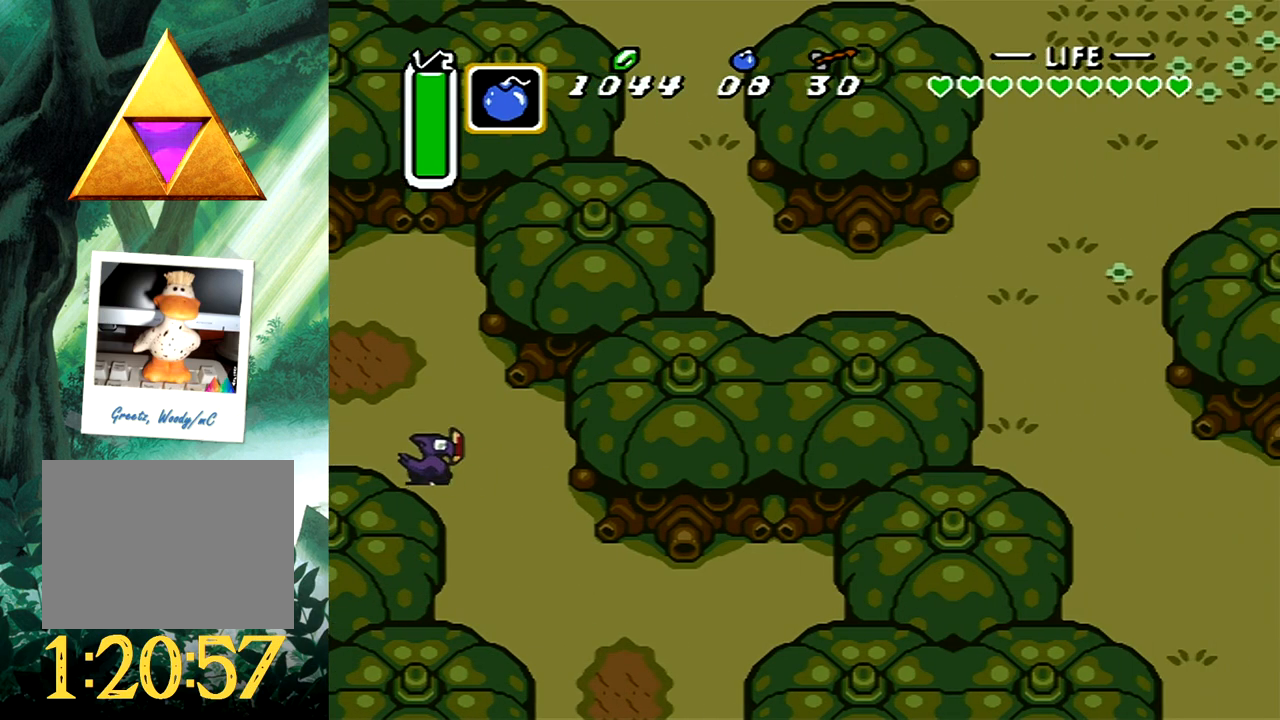
{"buttons": ["DPAD_DOWN", "DPAD_RIGHT"], "events": []}
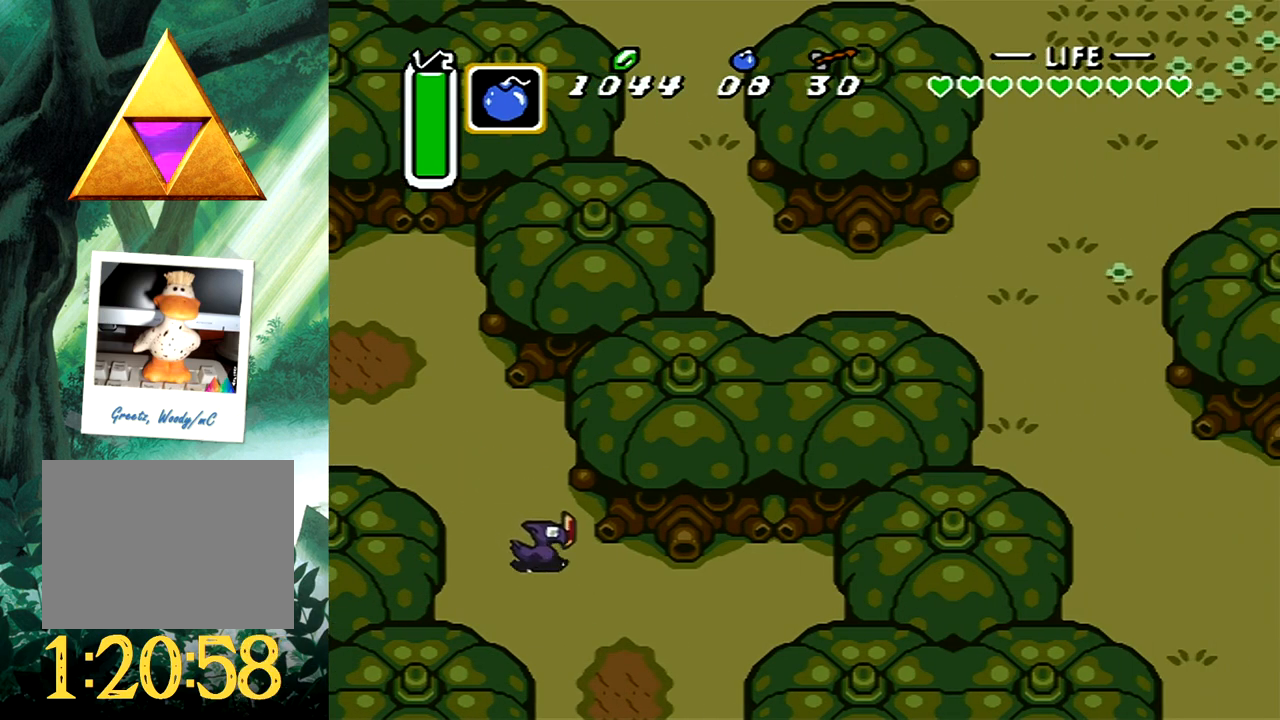
{"buttons": ["DPAD_DOWN"], "events": [[383, "DPAD_RIGHT", "up"]]}
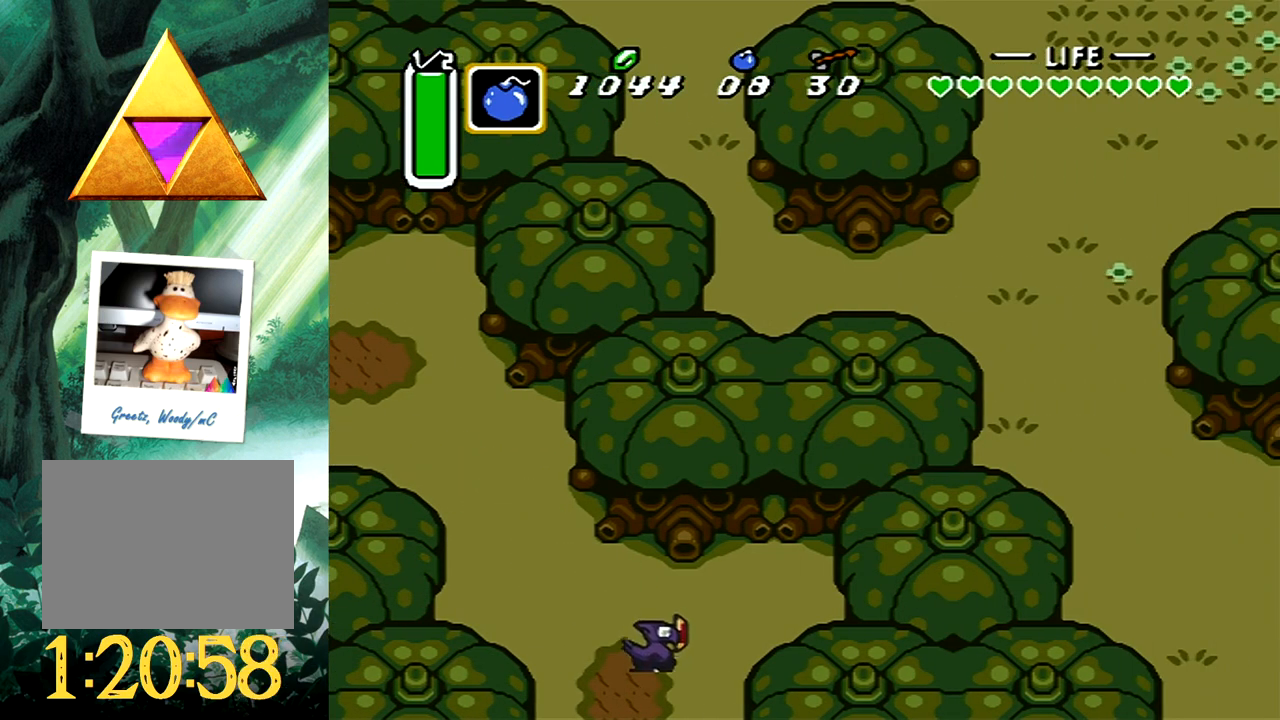
{"buttons": [], "events": [[50, "DPAD_DOWN", "up"]]}
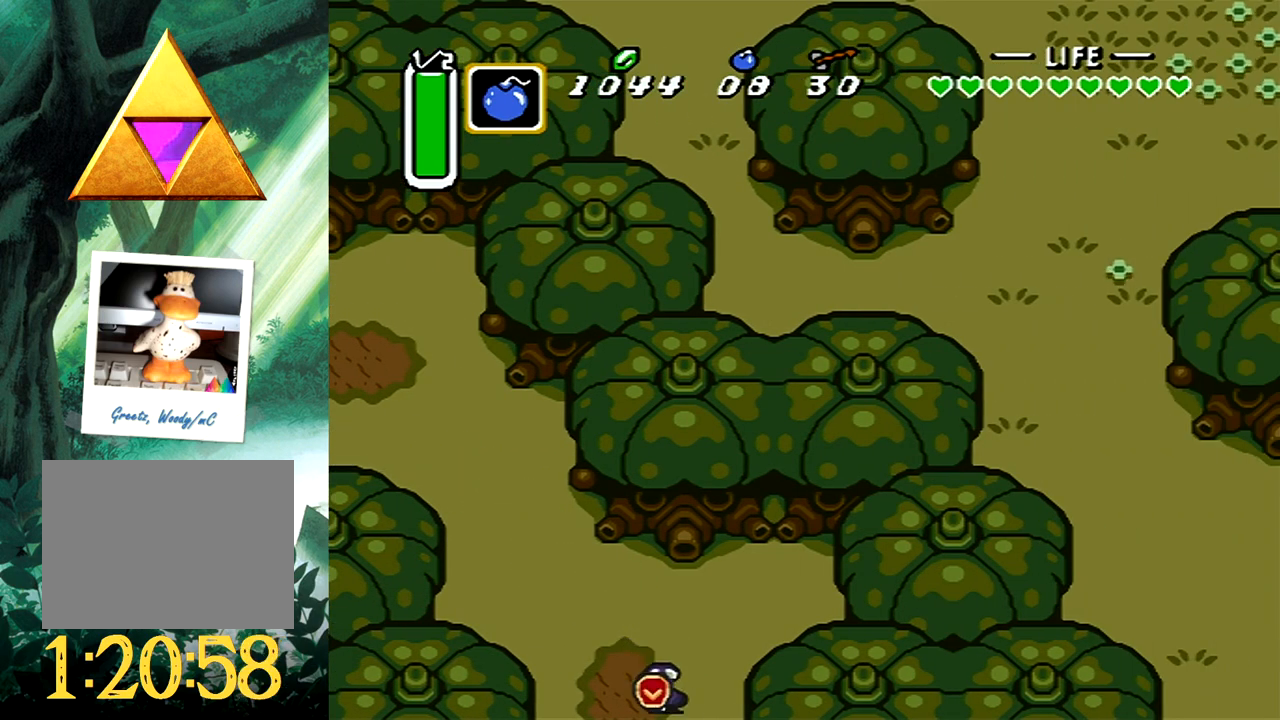
{"buttons": [], "events": []}
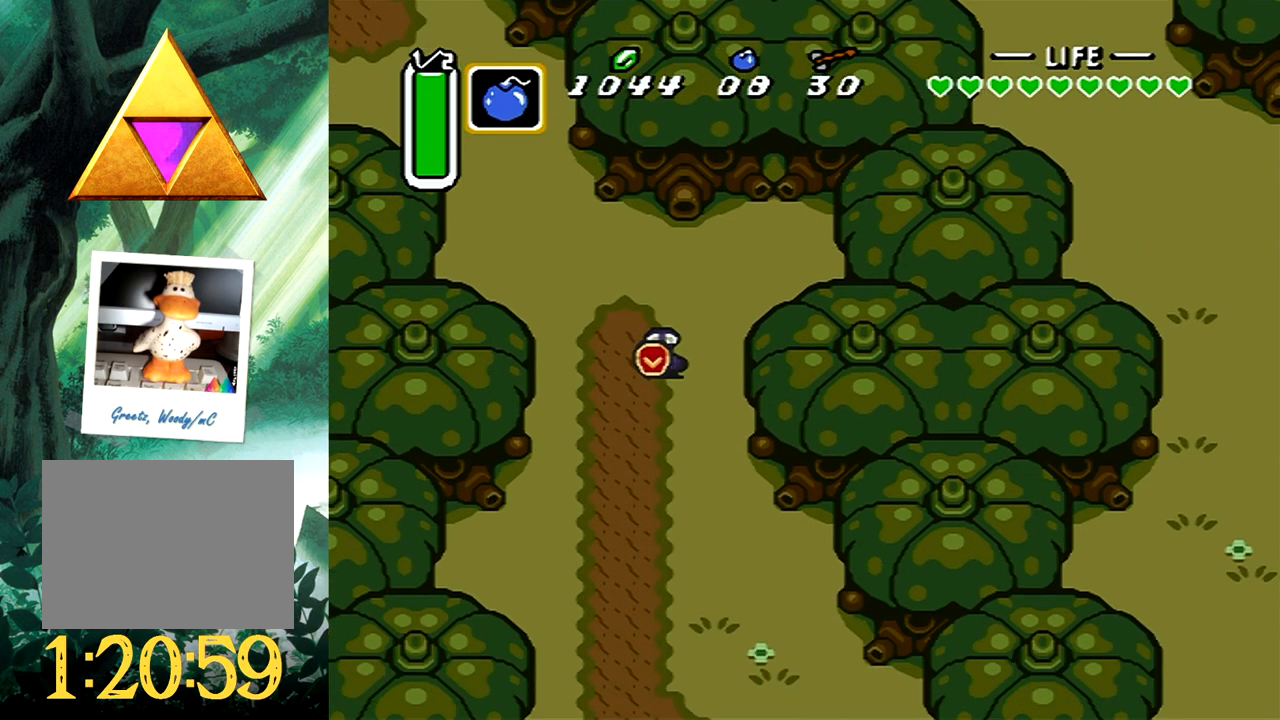
{"buttons": ["B"], "events": [[283, "DPAD_DOWN", "down"], [333, "DPAD_LEFT", "down"], [383, "B", "down"], [383, "DPAD_DOWN", "up"], [383, "DPAD_LEFT", "up"]]}
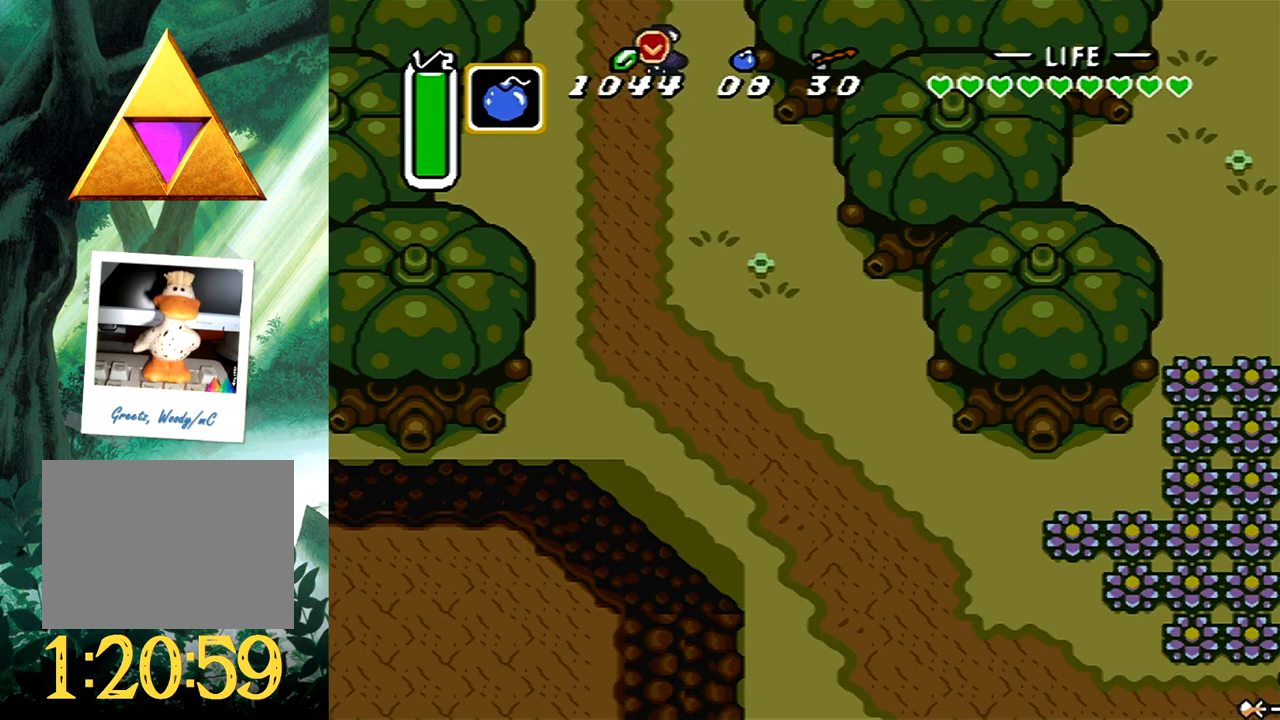
{"buttons": ["B"], "events": []}
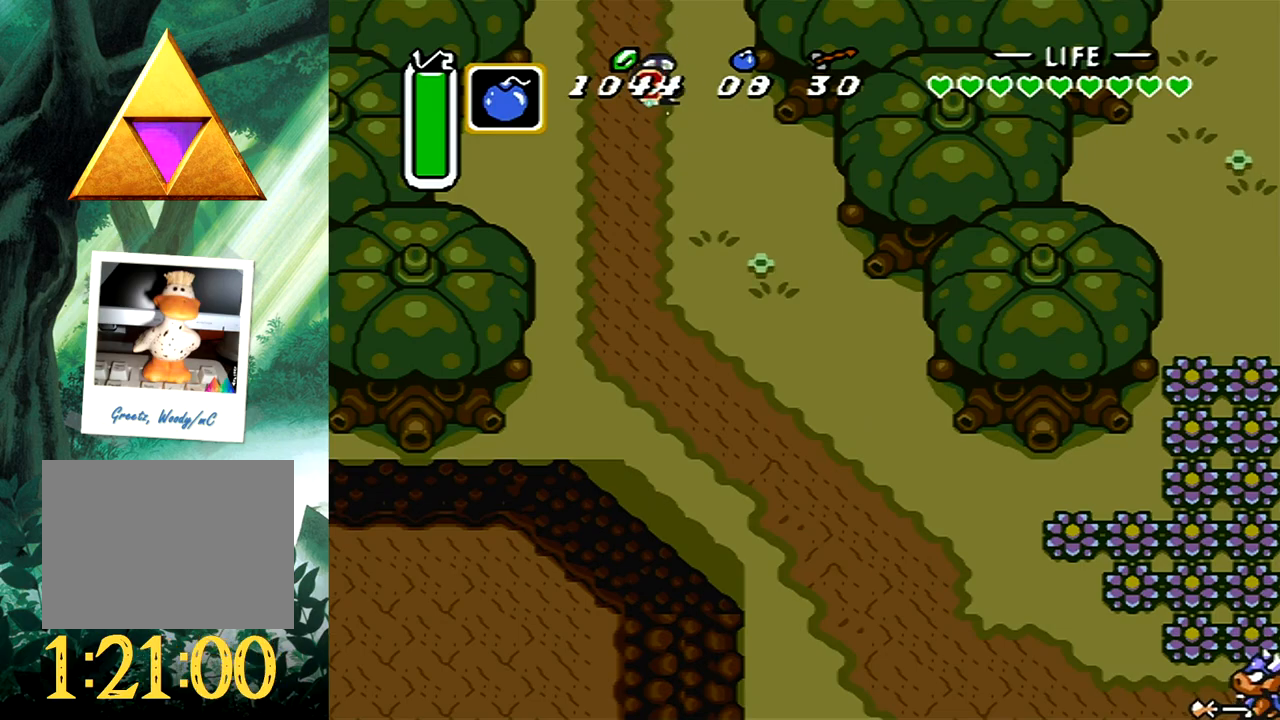
{"buttons": [], "events": [[83, "B", "up"]]}
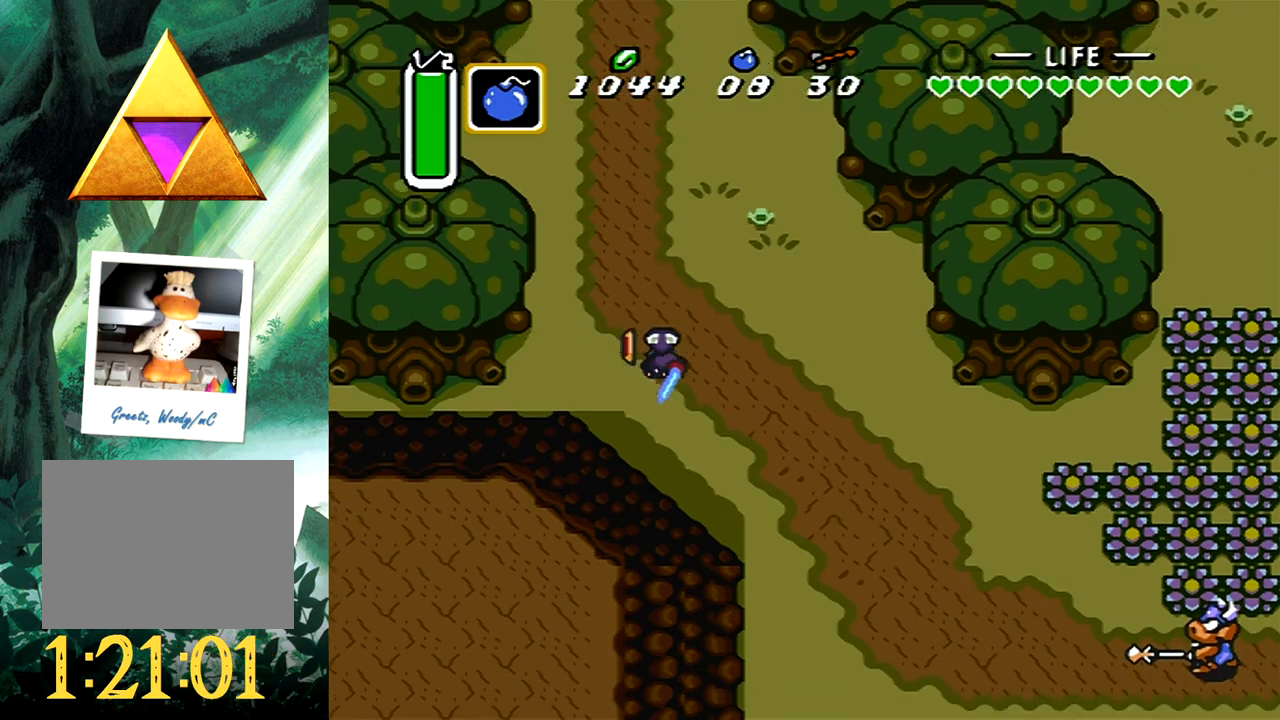
{"buttons": [], "events": []}
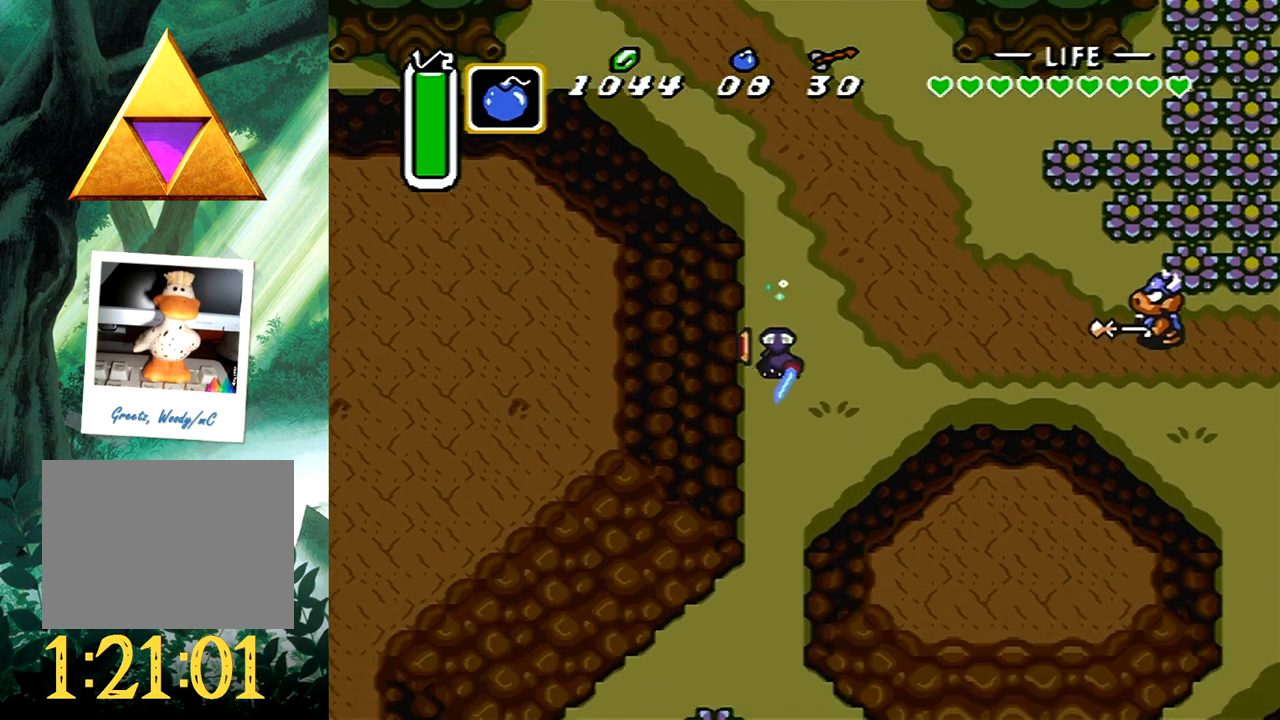
{"buttons": [], "events": [[200, "DPAD_LEFT", "down"], [433, "DPAD_LEFT", "up"]]}
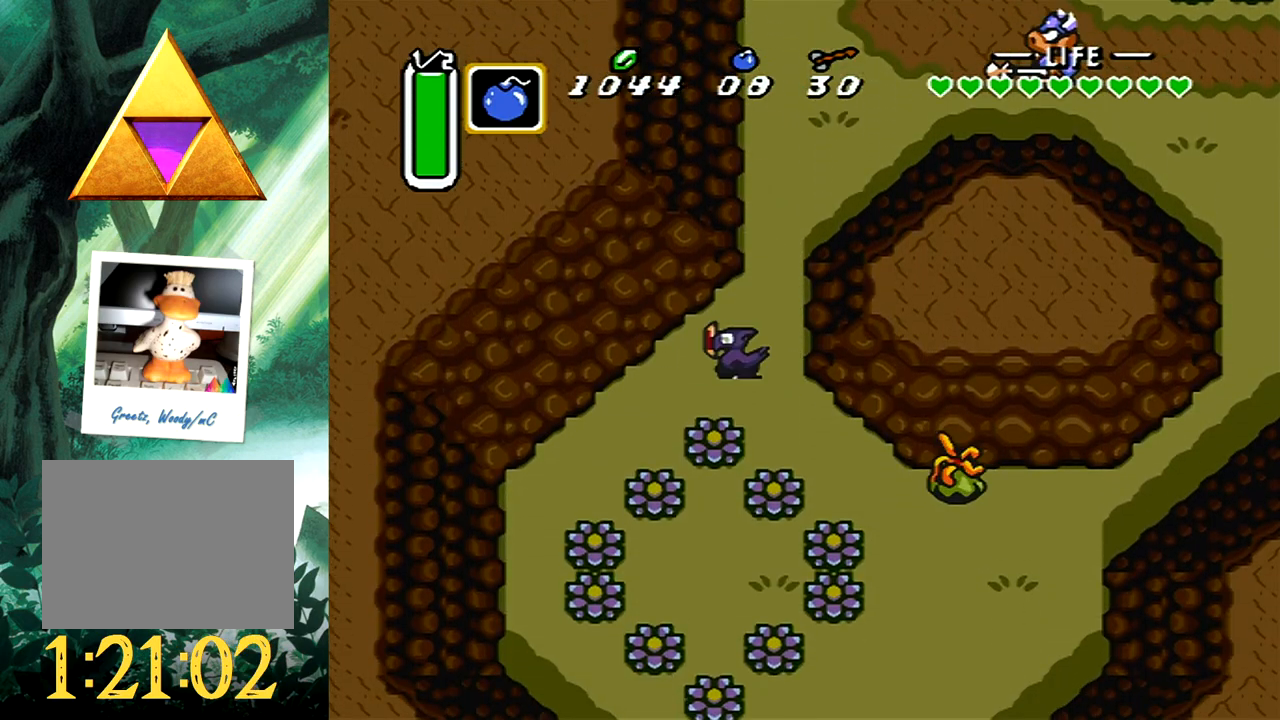
{"buttons": [], "events": [[117, "L1", "down"], [183, "L1", "up"], [283, "L1", "down"], [350, "L1", "up"], [417, "L1", "down"], [500, "L1", "up"]]}
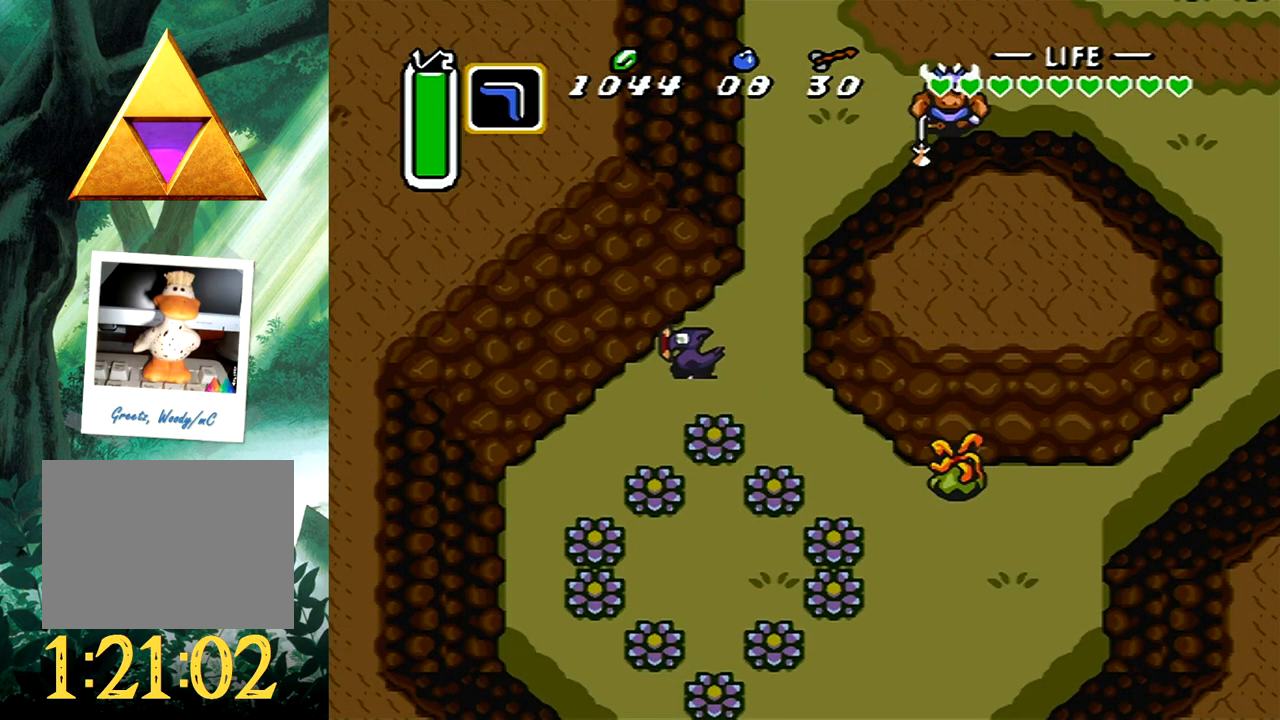
{"buttons": [], "events": [[267, "L1", "down"], [383, "L1", "up"]]}
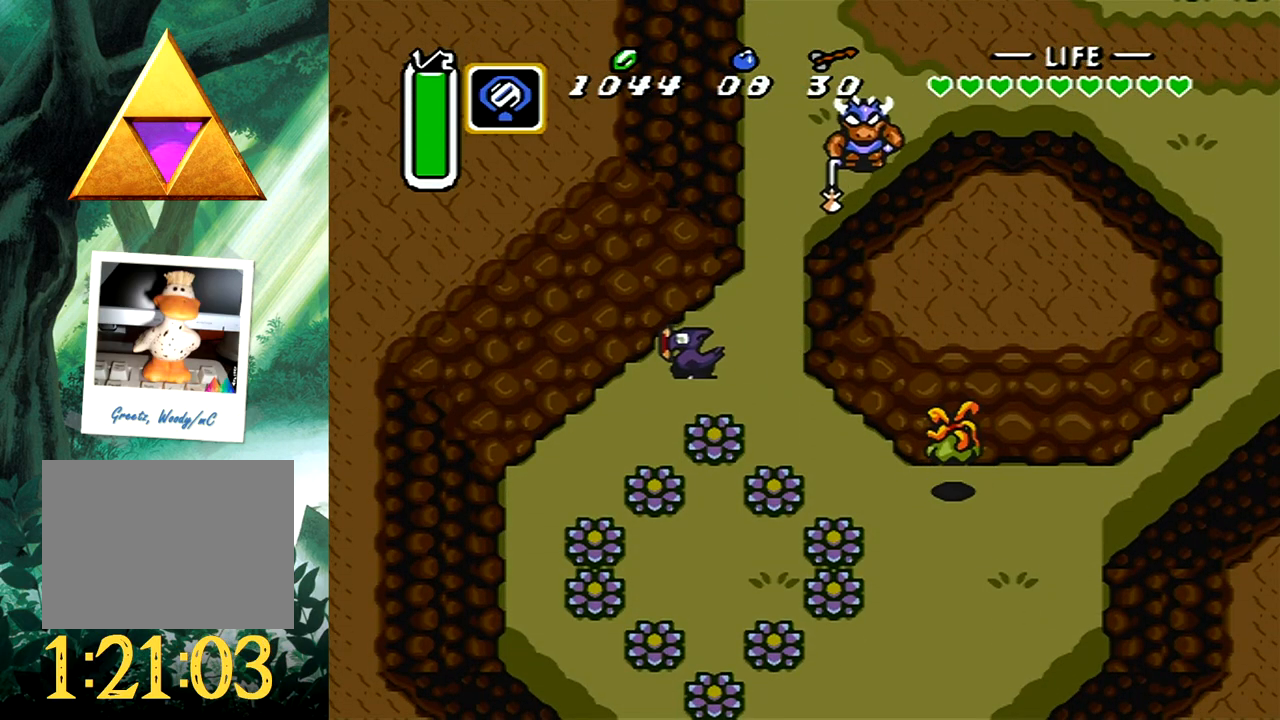
{"buttons": [], "events": [[50, "X", "down"], [183, "X", "up"]]}
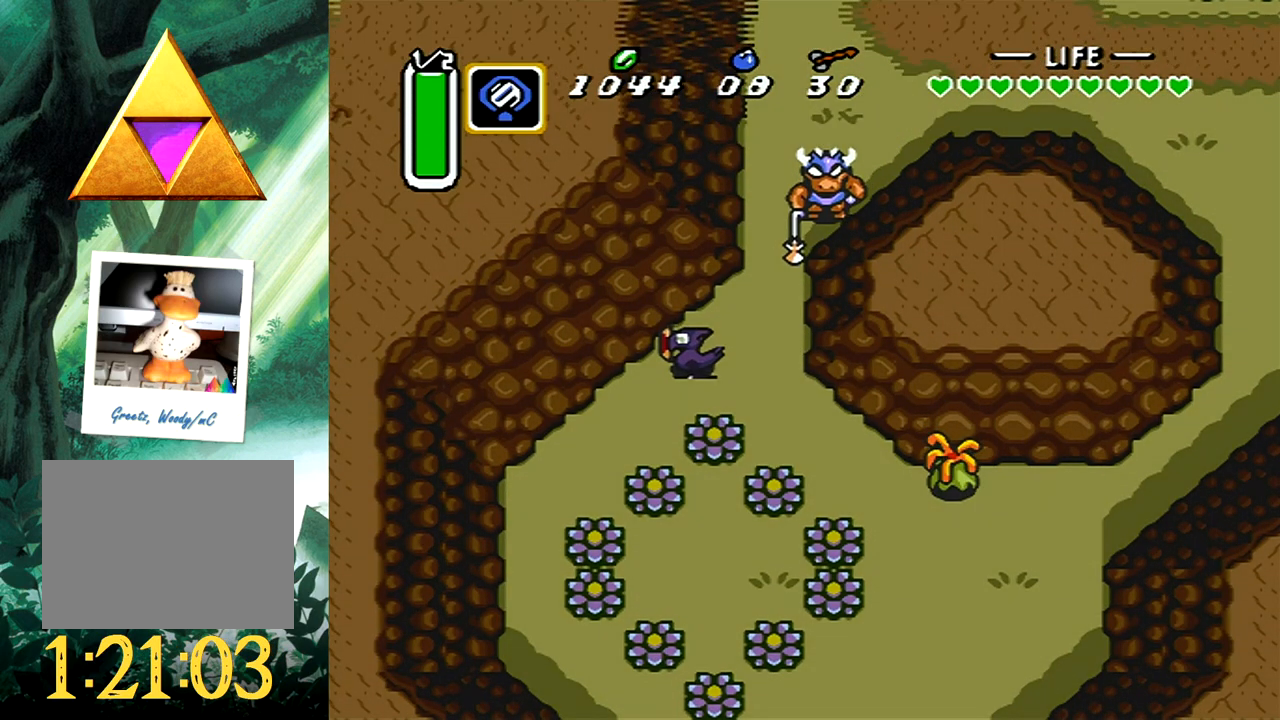
{"buttons": [], "events": []}